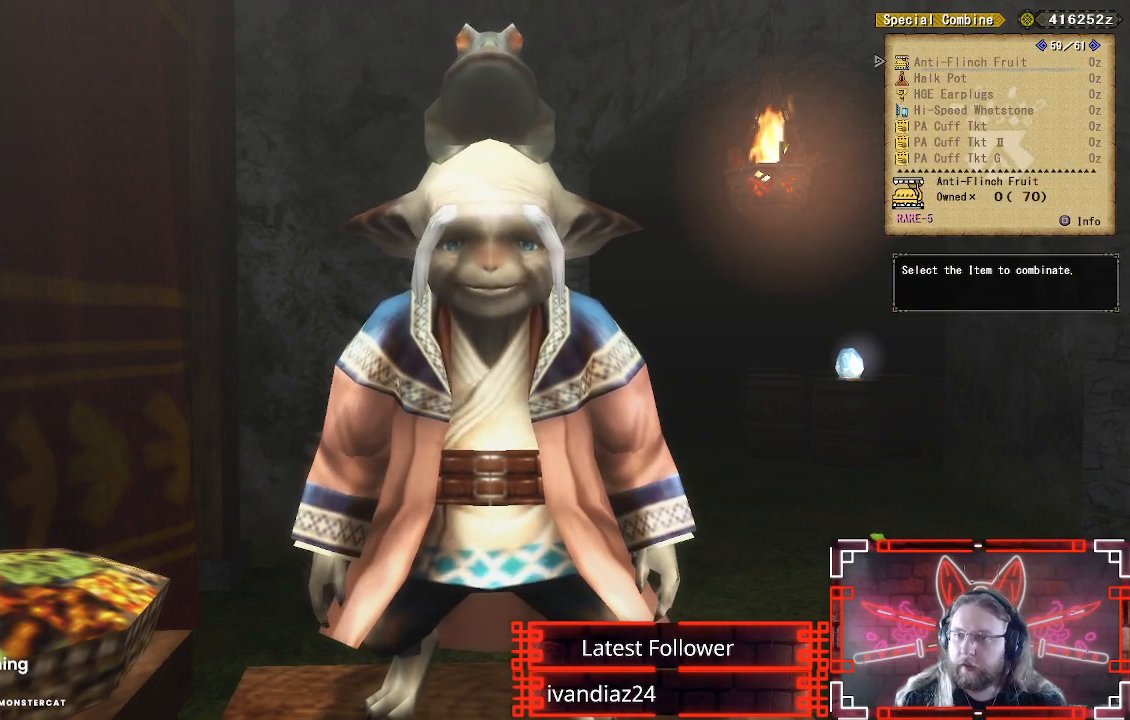
Gameplay with a controller (Xbox layout); each line is a JSON object with the inputs held at the frame after it. "events" lists button and stick changes between this image and that frame as [ms after this image, input, new state], when the widget could be followed in between.
{"buttons": [], "left_stick": "center", "right_stick": "center", "events": []}
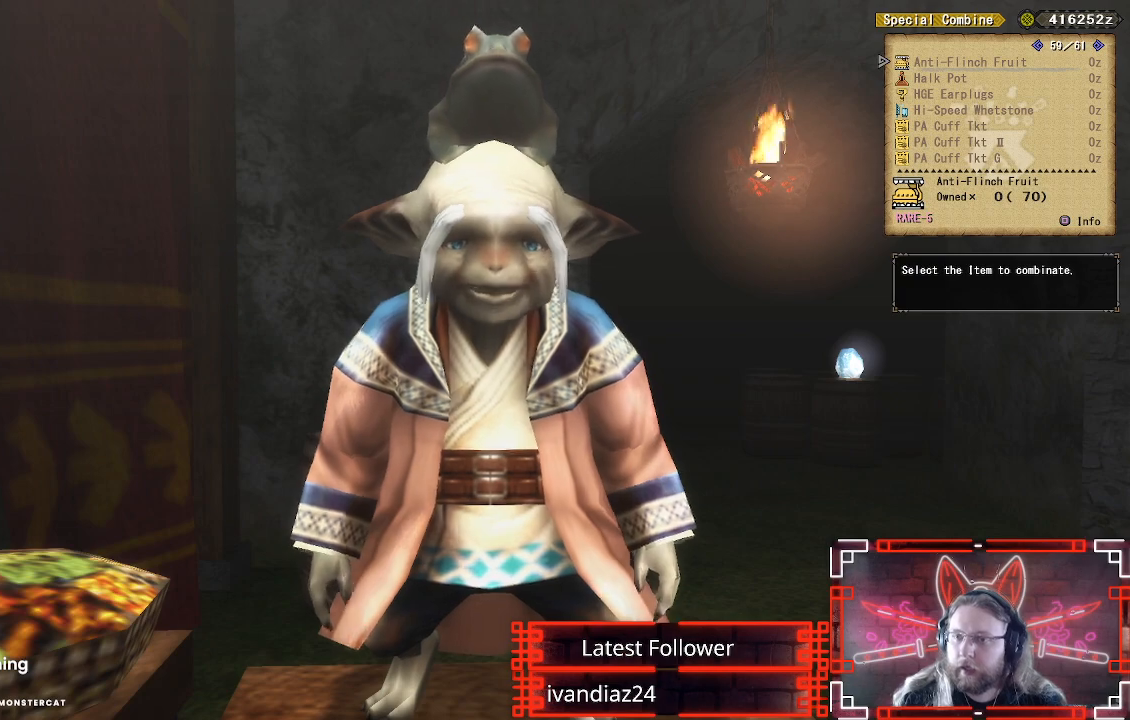
{"buttons": [], "left_stick": "center", "right_stick": "center", "events": [[167, "DPAD_LEFT", "down"], [300, "DPAD_LEFT", "up"]]}
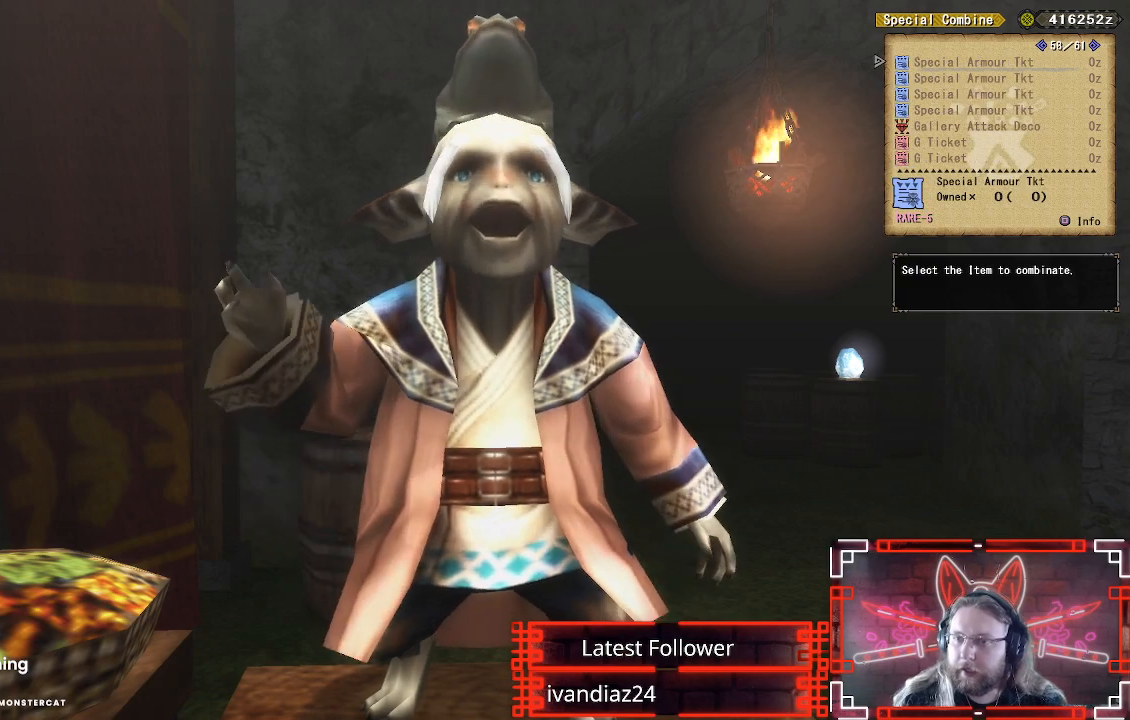
{"buttons": ["DPAD_LEFT"], "left_stick": "center", "right_stick": "center", "events": [[117, "DPAD_LEFT", "down"], [233, "DPAD_LEFT", "up"], [483, "DPAD_LEFT", "down"]]}
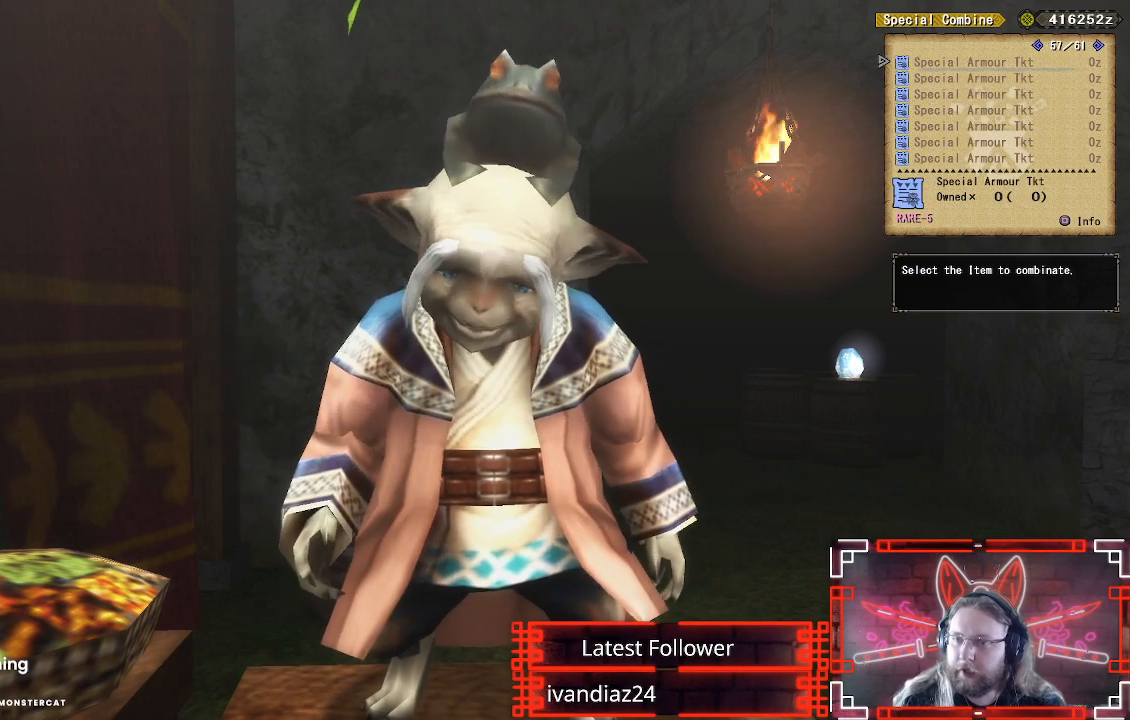
{"buttons": ["DPAD_LEFT"], "left_stick": "center", "right_stick": "center", "events": [[83, "DPAD_LEFT", "up"], [183, "DPAD_LEFT", "down"], [300, "DPAD_LEFT", "up"], [417, "DPAD_LEFT", "down"]]}
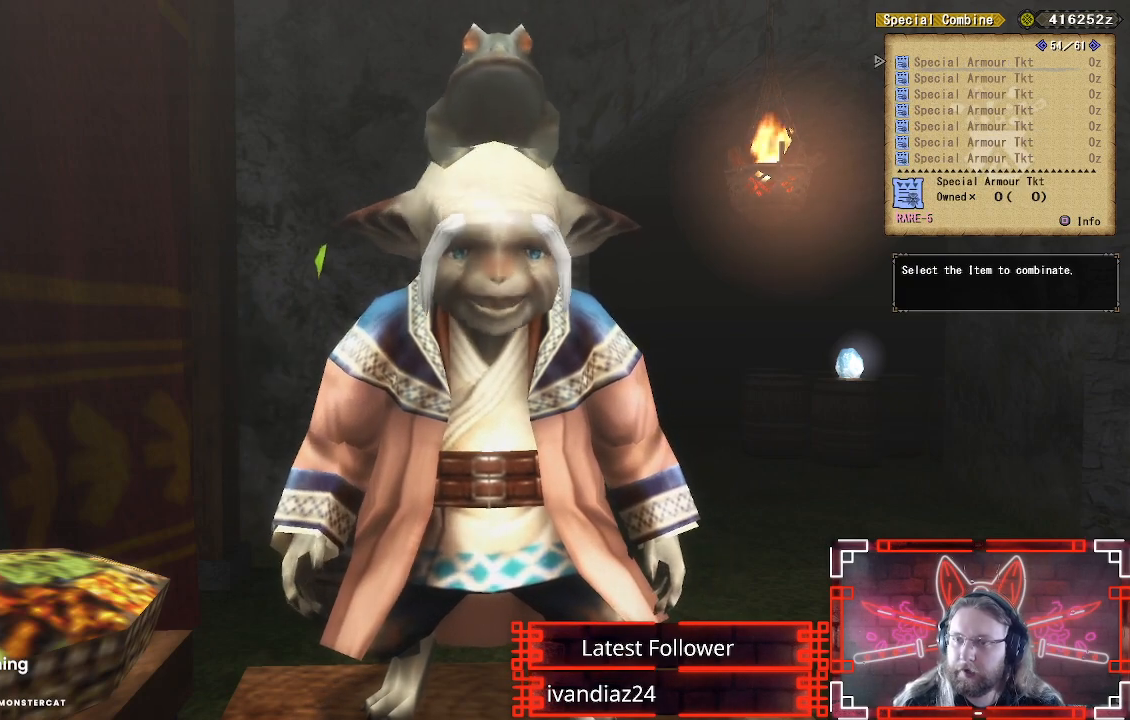
{"buttons": [], "left_stick": "center", "right_stick": "center", "events": [[50, "DPAD_LEFT", "up"], [133, "DPAD_LEFT", "down"], [267, "DPAD_LEFT", "up"], [367, "DPAD_LEFT", "down"], [483, "DPAD_LEFT", "up"]]}
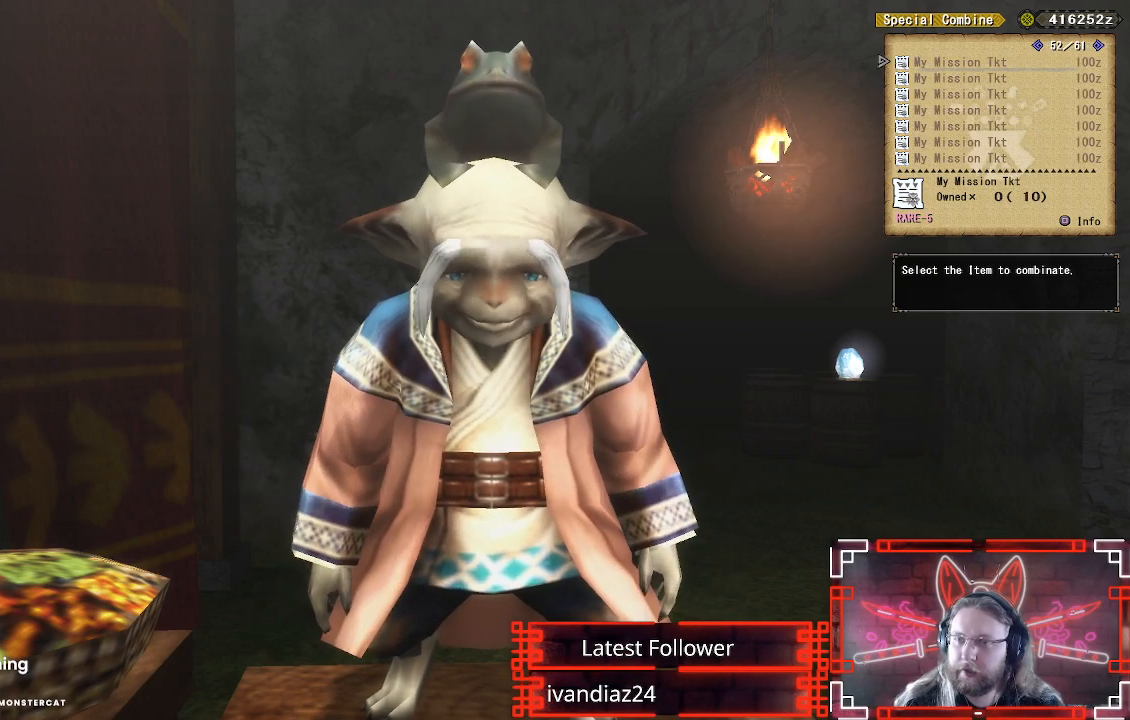
{"buttons": ["DPAD_DOWN"], "left_stick": "center", "right_stick": "center", "events": [[50, "A", "down"], [233, "A", "up"], [383, "DPAD_DOWN", "down"]]}
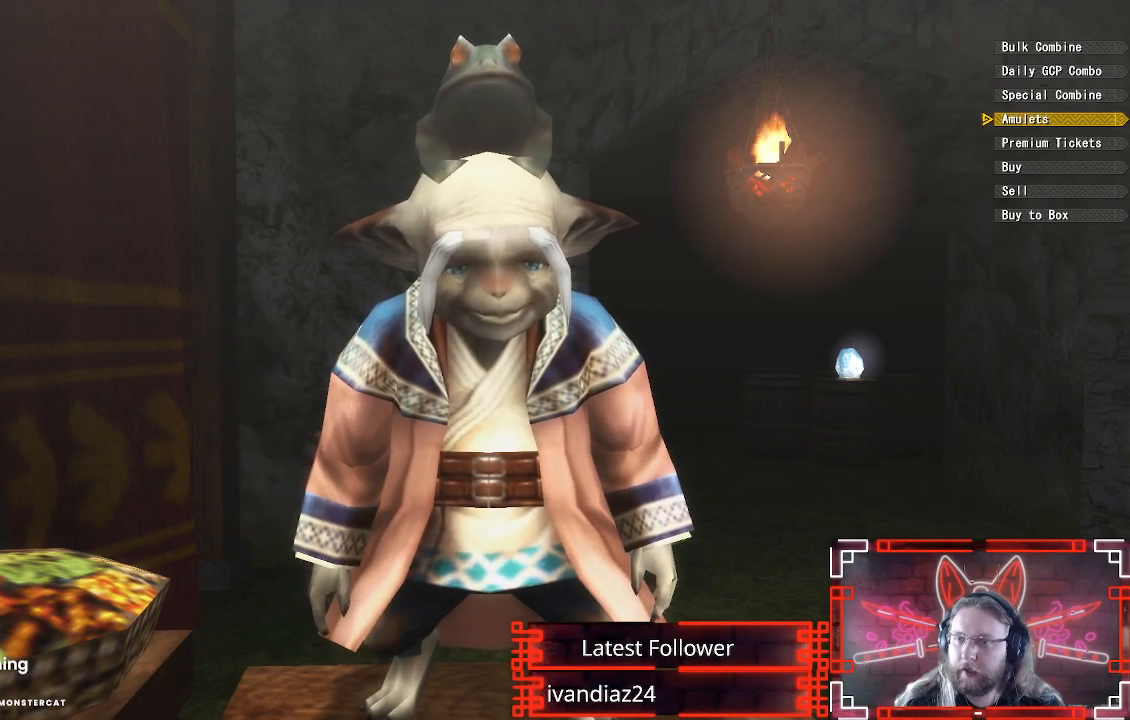
{"buttons": [], "left_stick": "center", "right_stick": "center", "events": [[17, "DPAD_DOWN", "up"], [267, "B", "down"], [433, "B", "up"]]}
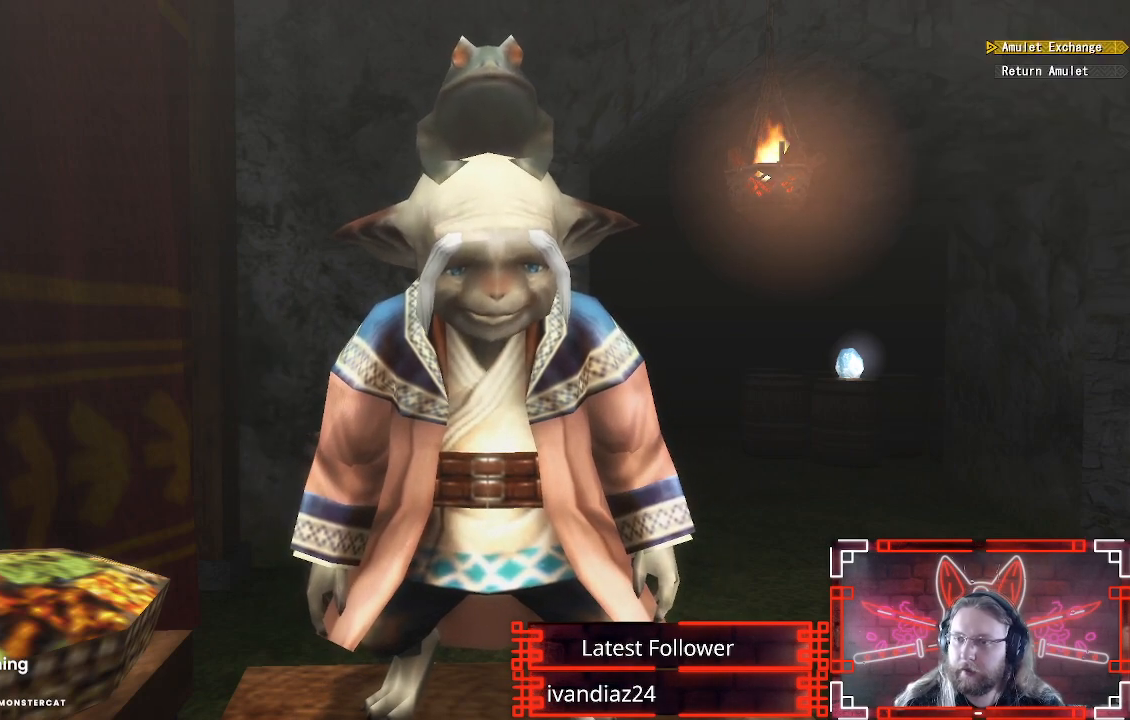
{"buttons": [], "left_stick": "center", "right_stick": "center", "events": [[100, "A", "down"], [267, "A", "up"]]}
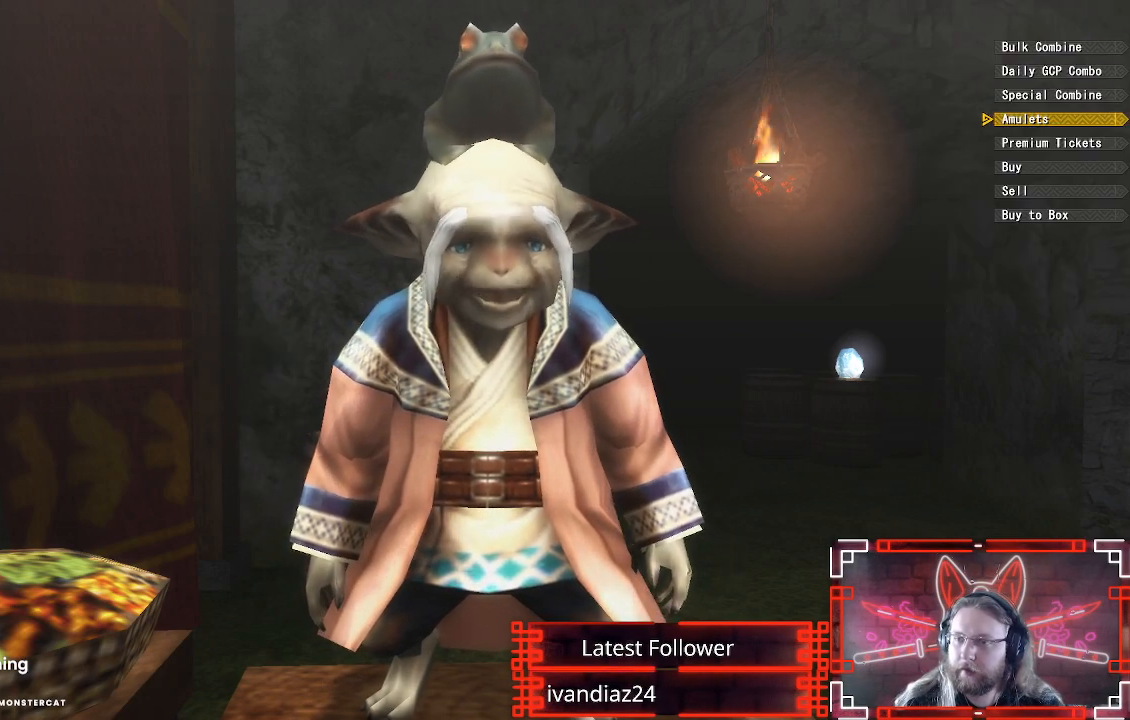
{"buttons": [], "left_stick": "center", "right_stick": "center", "events": [[67, "A", "down"], [217, "A", "up"]]}
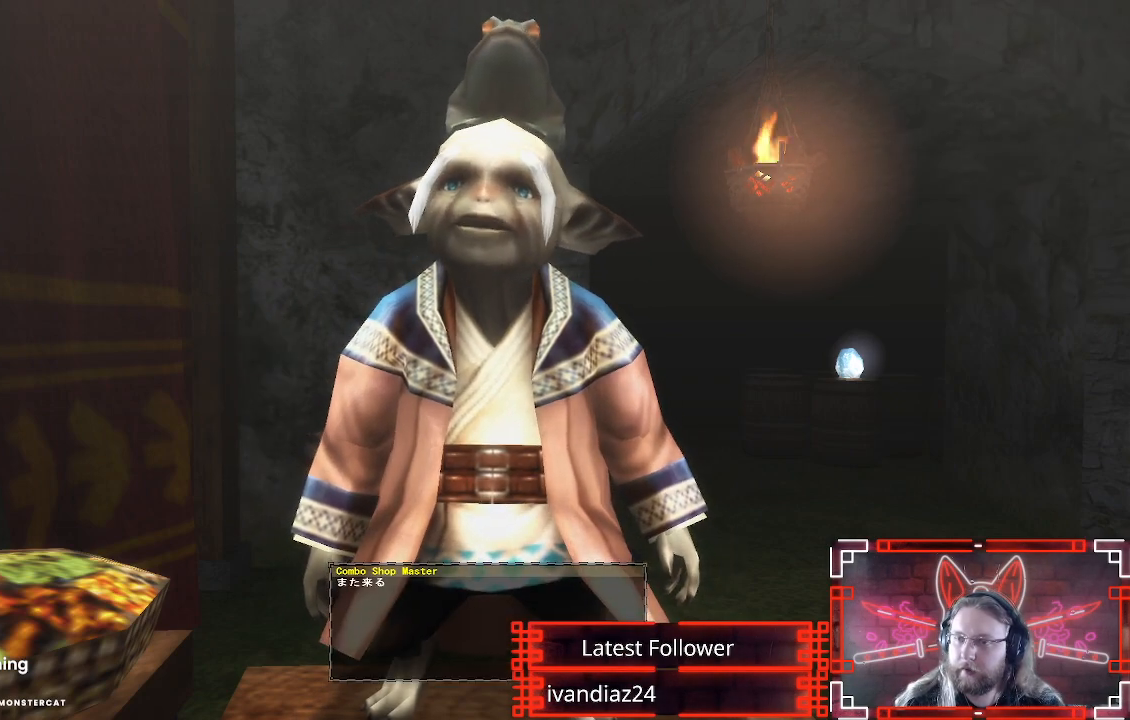
{"buttons": [], "left_stick": "center", "right_stick": "center", "events": [[17, "A", "down"], [167, "A", "up"], [333, "A", "down"], [500, "A", "up"]]}
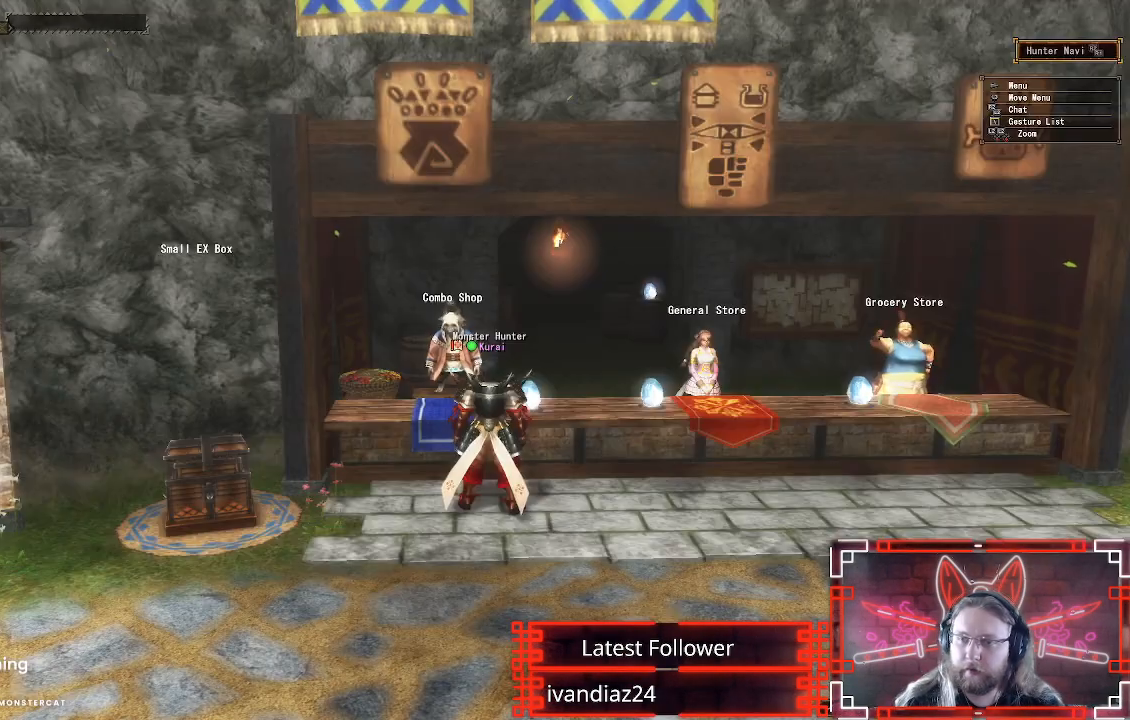
{"buttons": ["B"], "left_stick": "center", "right_stick": "center", "events": [[133, "B", "down"], [283, "B", "up"], [433, "B", "down"]]}
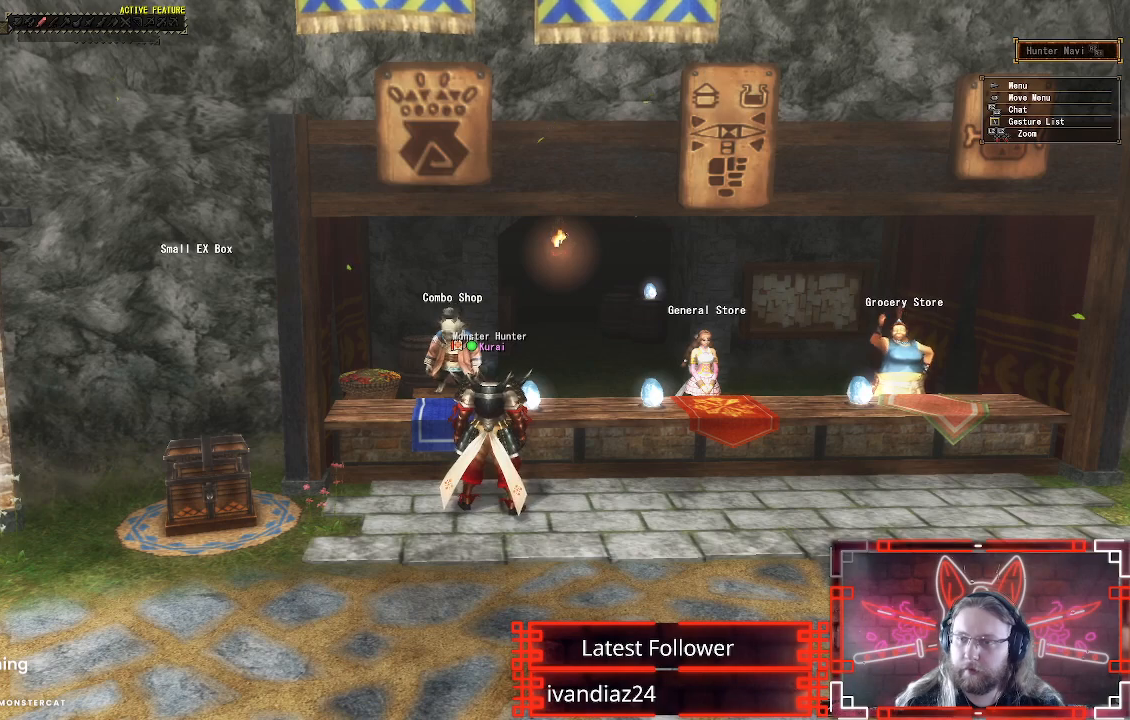
{"buttons": ["B"], "left_stick": "center", "right_stick": "center", "events": [[67, "B", "up"], [167, "B", "down"], [317, "B", "up"], [467, "B", "down"]]}
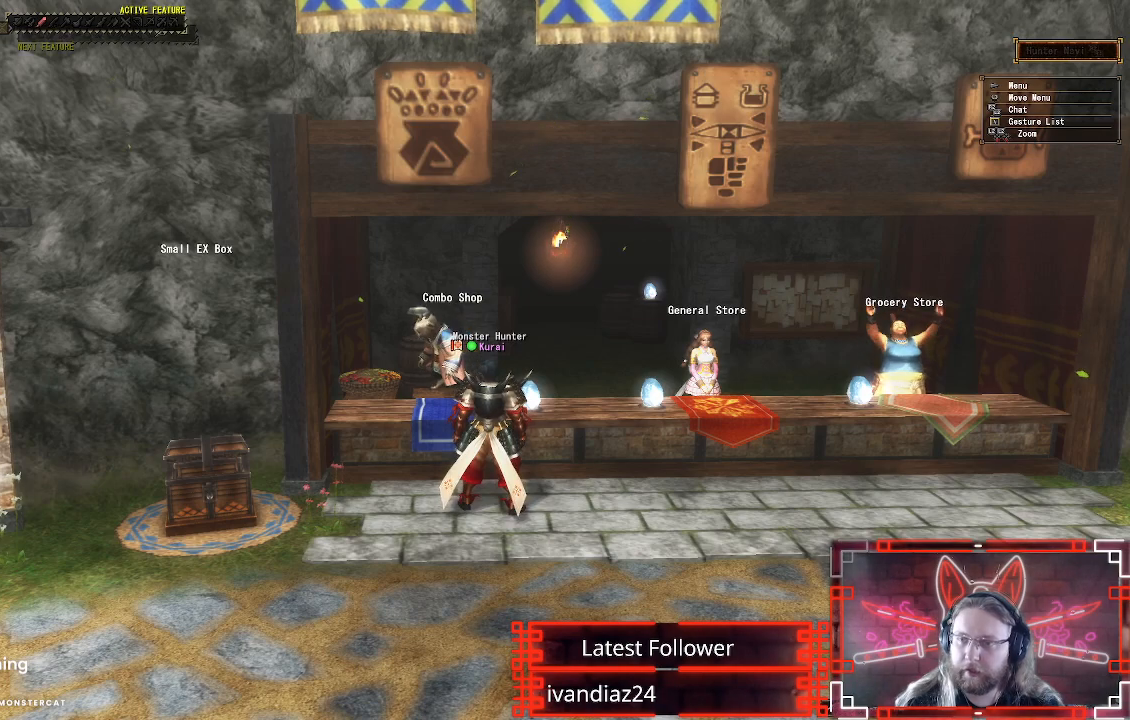
{"buttons": [], "left_stick": "center", "right_stick": "center", "events": [[83, "B", "up"], [267, "B", "down"], [417, "B", "up"]]}
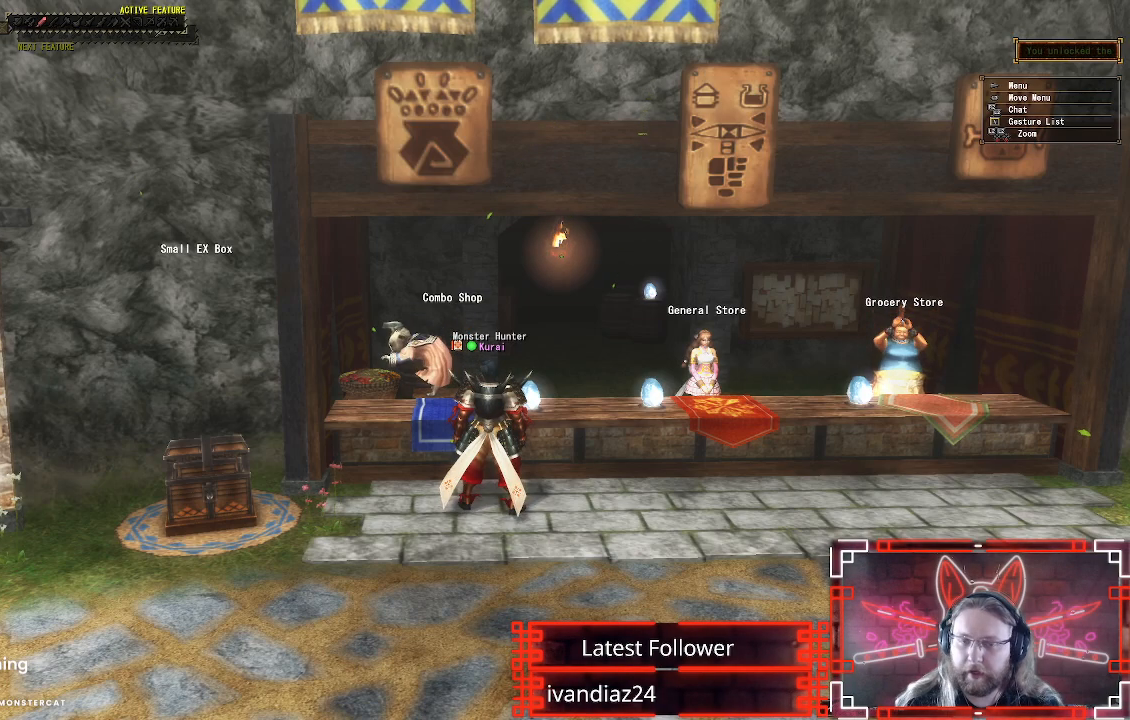
{"buttons": ["B"], "left_stick": "center", "right_stick": "center", "events": [[83, "B", "down"], [233, "B", "up"], [500, "B", "down"]]}
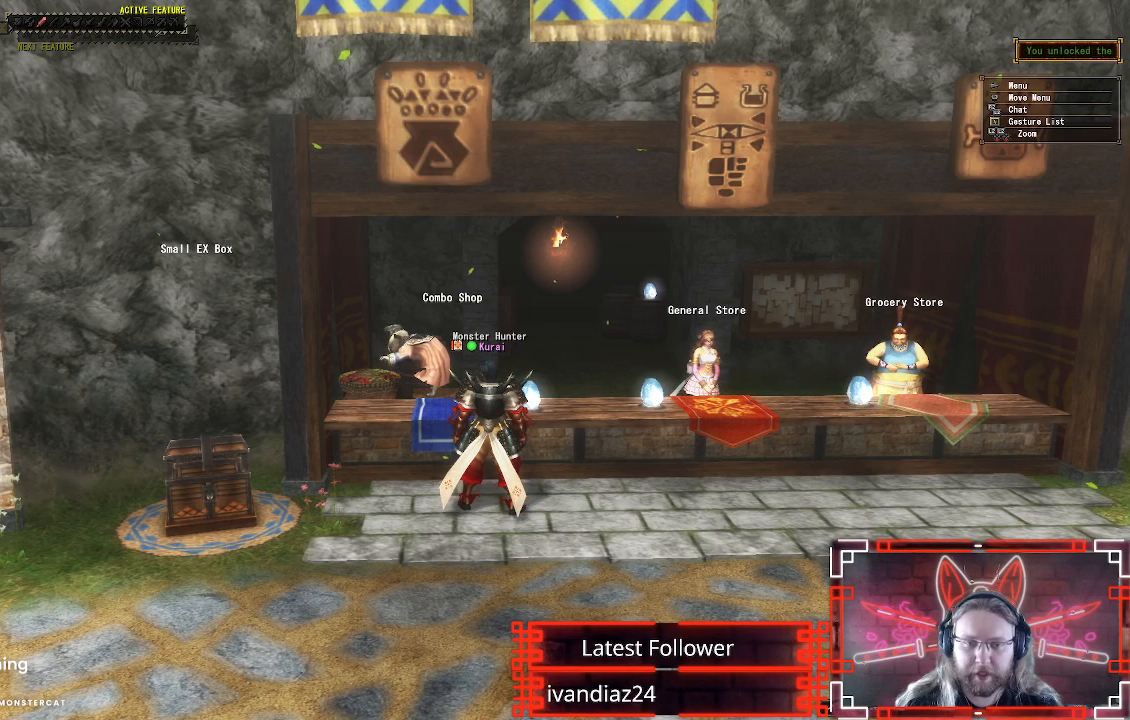
{"buttons": ["B"], "left_stick": "up", "right_stick": "center", "events": [[150, "B", "up"], [233, "left_stick", "up"], [417, "B", "down"]]}
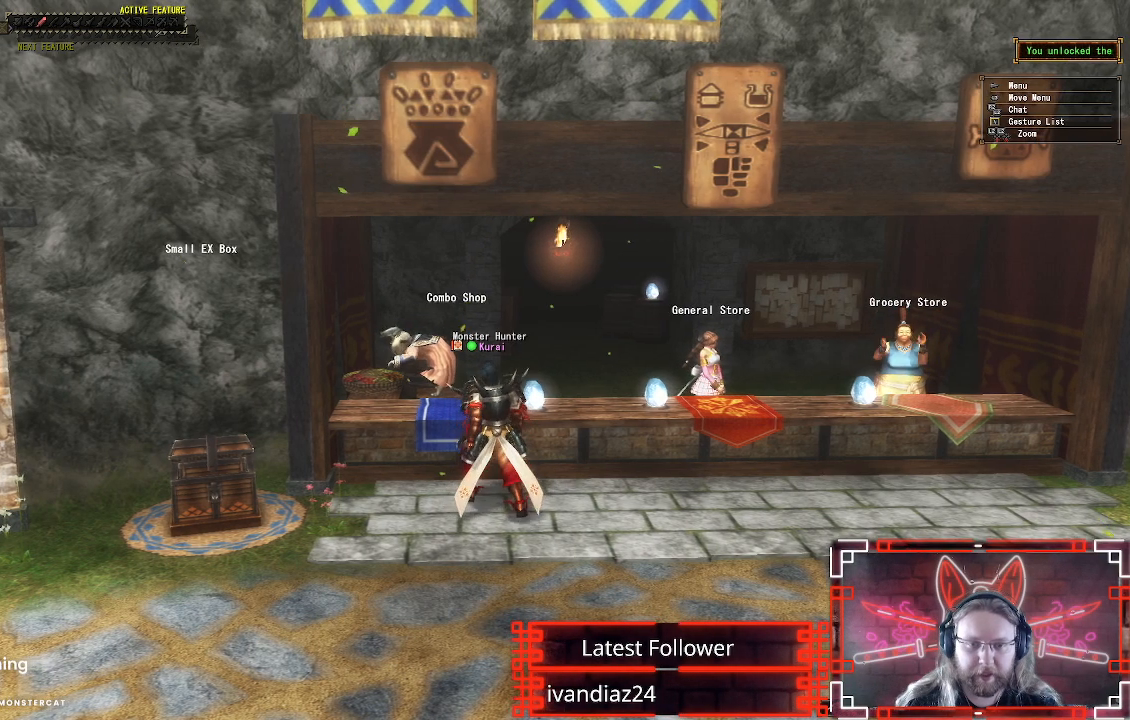
{"buttons": ["B"], "left_stick": "center", "right_stick": "center", "events": [[100, "B", "up"], [150, "left_stick", "center"], [450, "B", "down"]]}
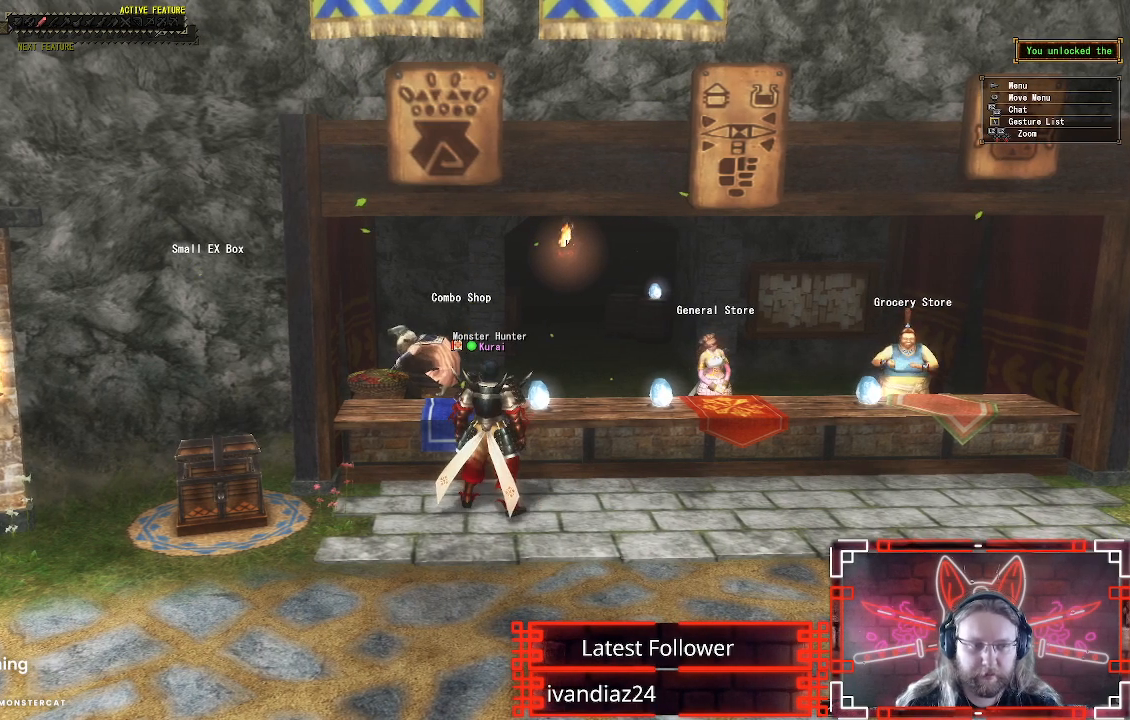
{"buttons": ["B"], "left_stick": "up", "right_stick": "center", "events": [[117, "B", "up"], [333, "left_stick", "up"], [483, "B", "down"]]}
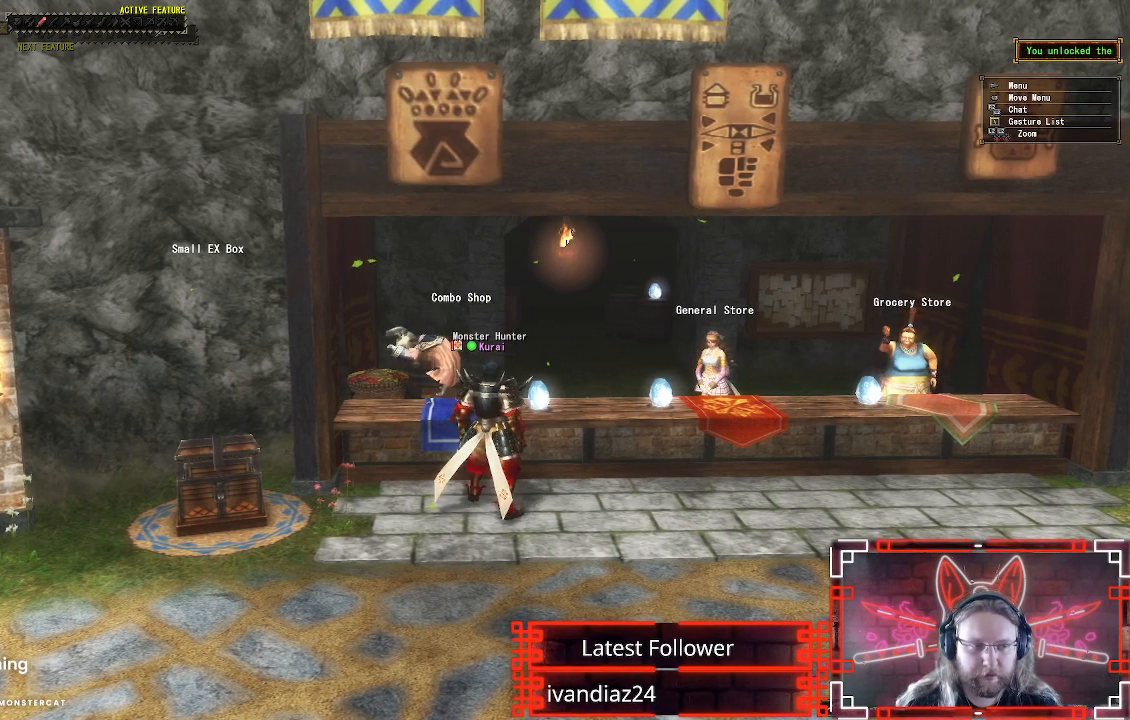
{"buttons": ["B"], "left_stick": "center", "right_stick": "center", "events": [[150, "B", "up"], [183, "left_stick", "center"], [383, "B", "down"]]}
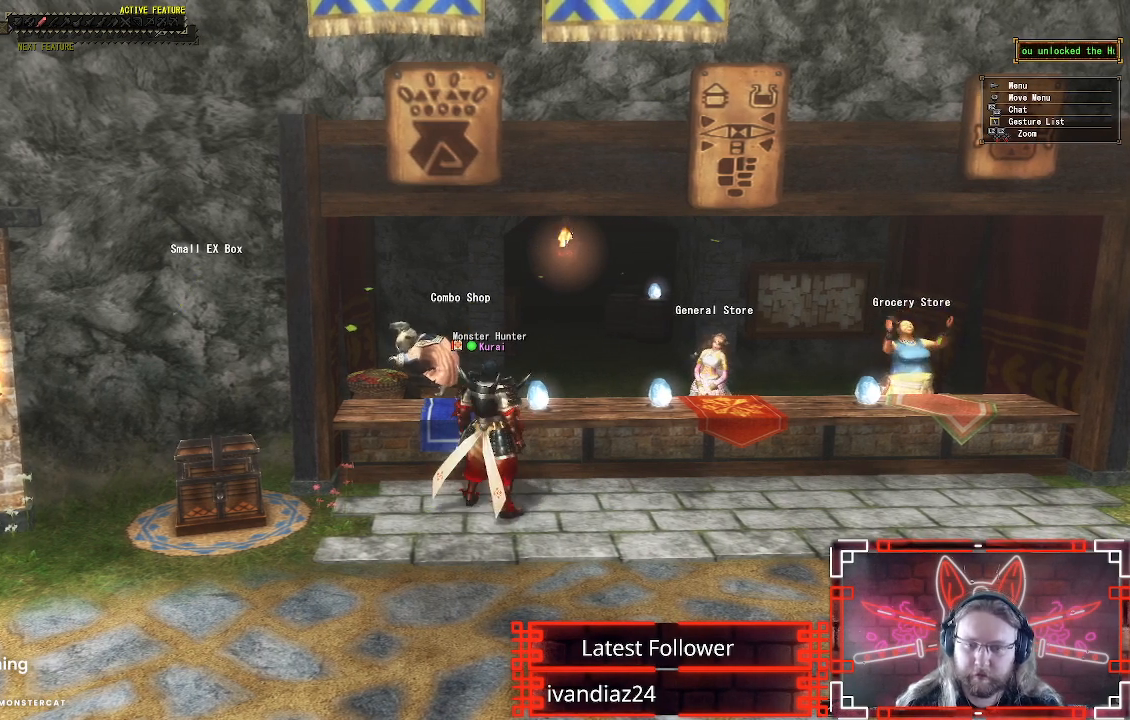
{"buttons": [], "left_stick": "left", "right_stick": "center", "events": [[67, "B", "up"], [167, "left_stick", "up-left"], [267, "left_stick", "left"], [283, "B", "down"], [483, "B", "up"]]}
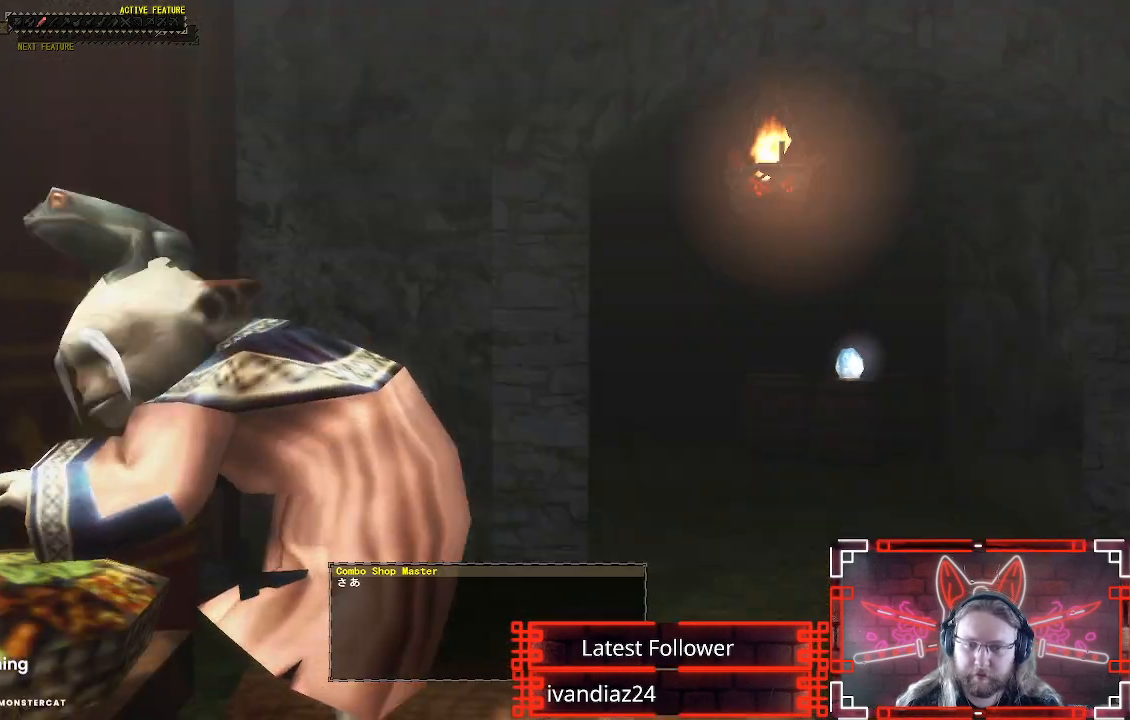
{"buttons": [], "left_stick": "center", "right_stick": "center", "events": [[133, "left_stick", "center"], [200, "B", "down"], [317, "B", "up"]]}
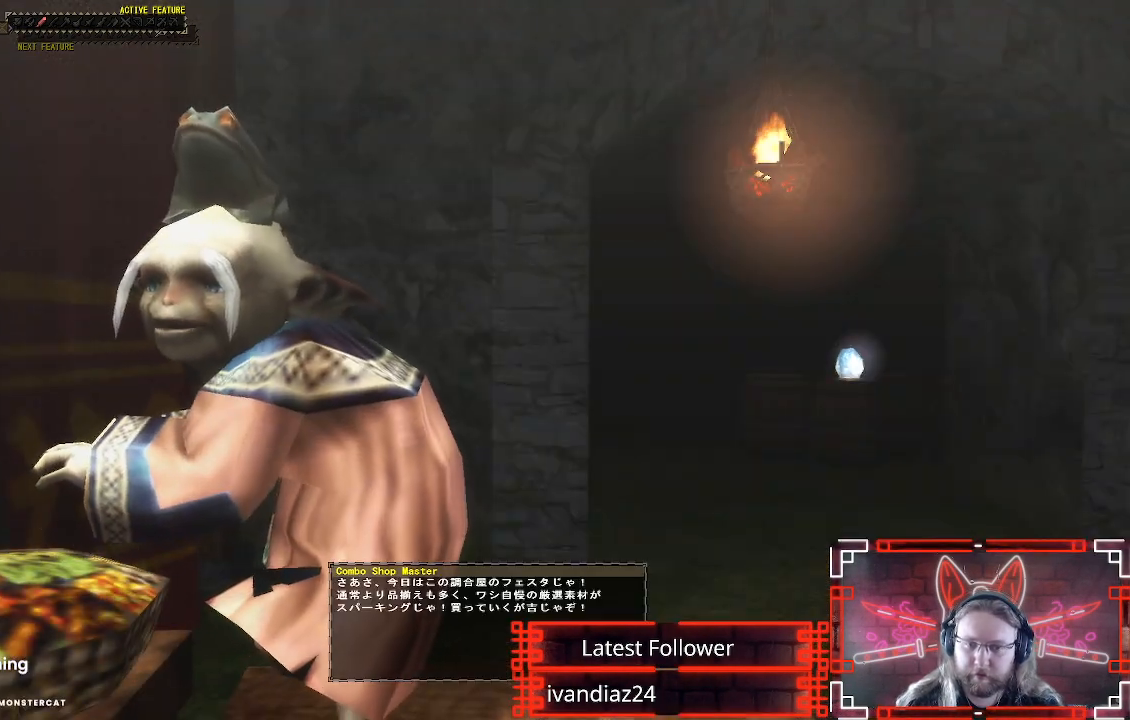
{"buttons": ["DPAD_UP"], "left_stick": "center", "right_stick": "center", "events": [[50, "B", "down"], [200, "B", "up"], [383, "DPAD_UP", "down"]]}
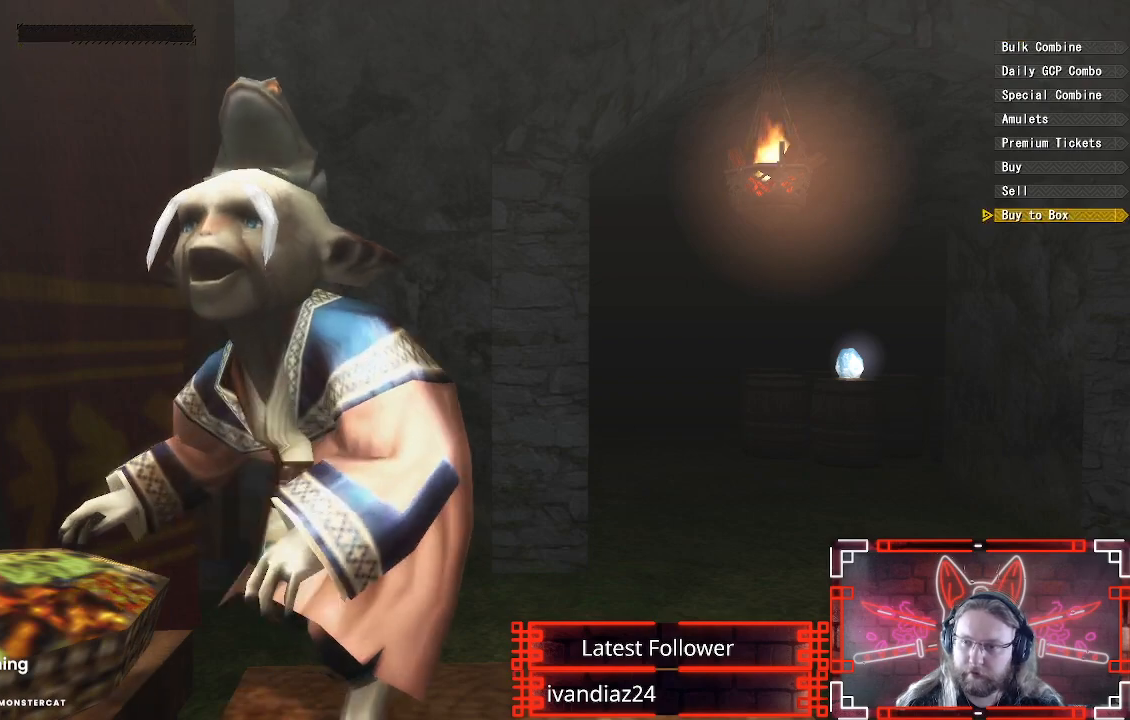
{"buttons": [], "left_stick": "center", "right_stick": "center", "events": [[33, "DPAD_UP", "up"], [83, "B", "down"], [250, "B", "up"]]}
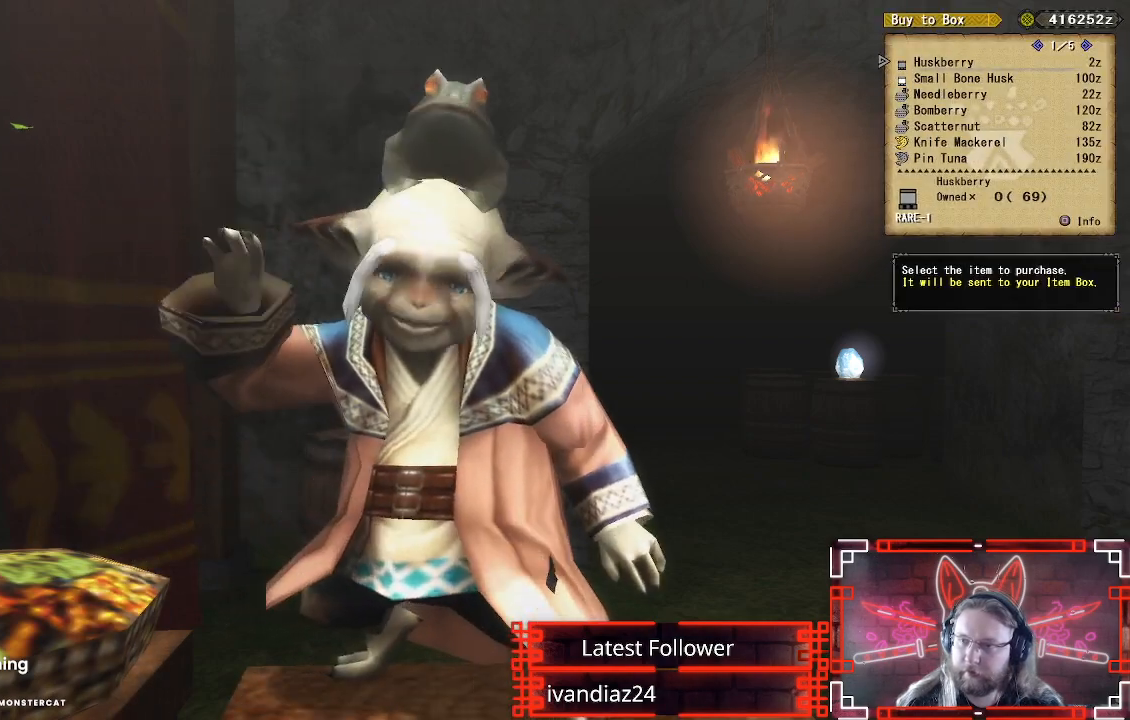
{"buttons": [], "left_stick": "center", "right_stick": "center", "events": []}
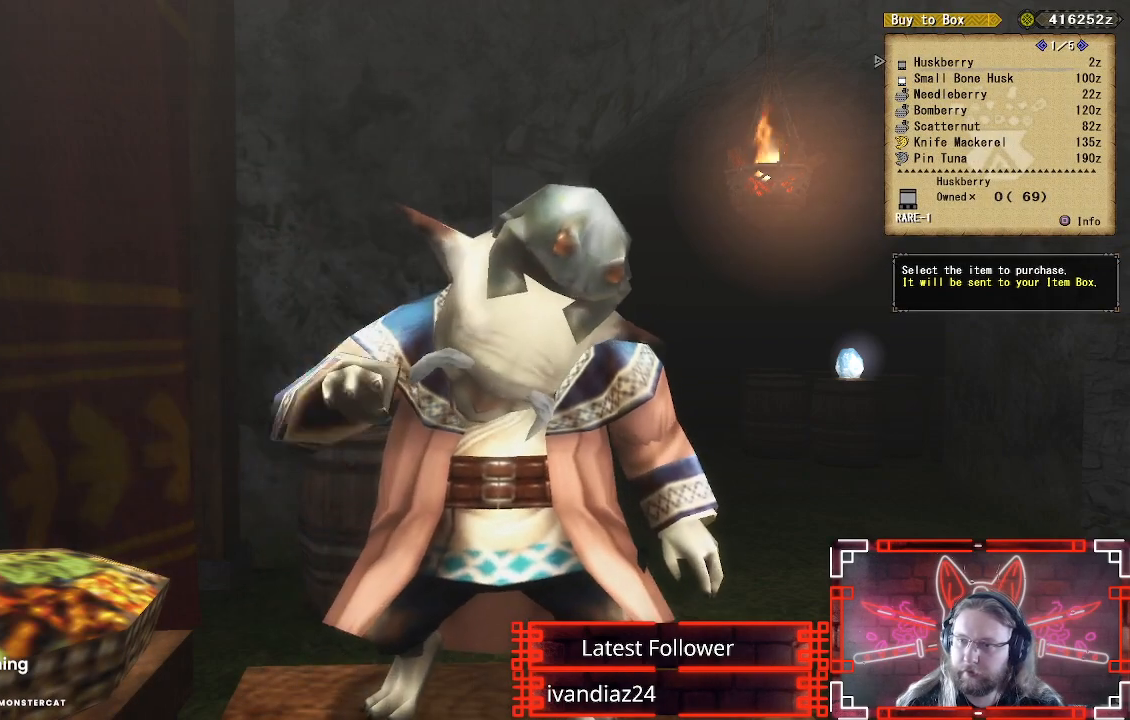
{"buttons": [], "left_stick": "center", "right_stick": "center", "events": [[100, "DPAD_RIGHT", "down"], [267, "DPAD_RIGHT", "up"]]}
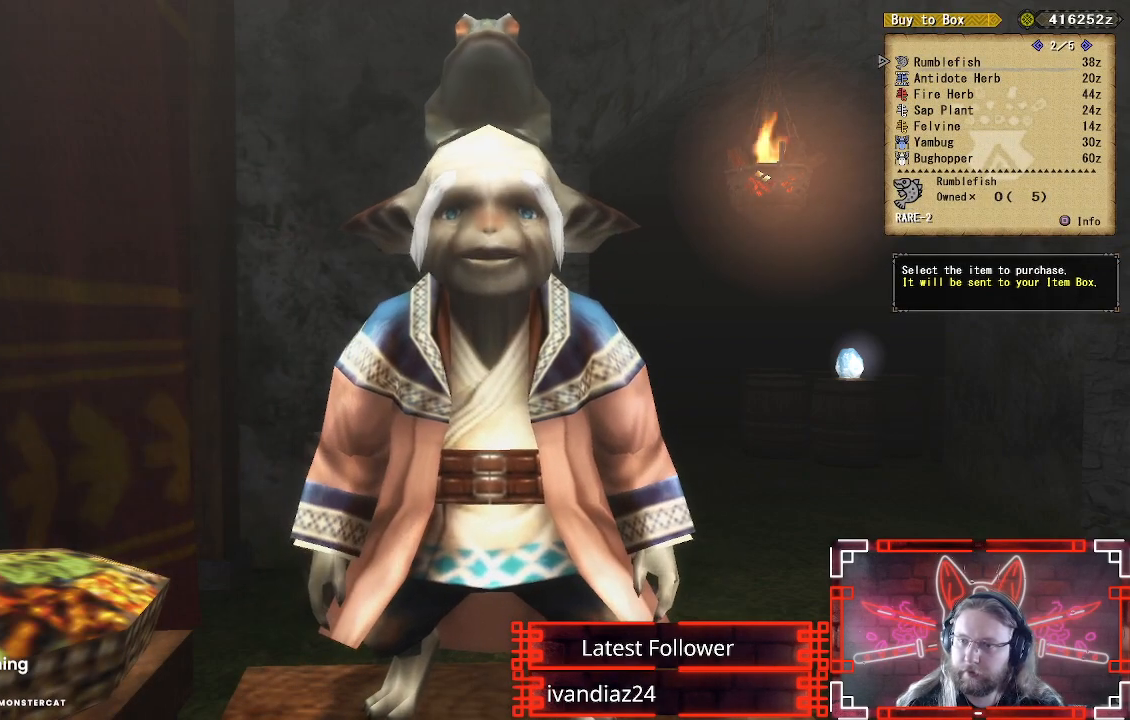
{"buttons": [], "left_stick": "center", "right_stick": "center", "events": []}
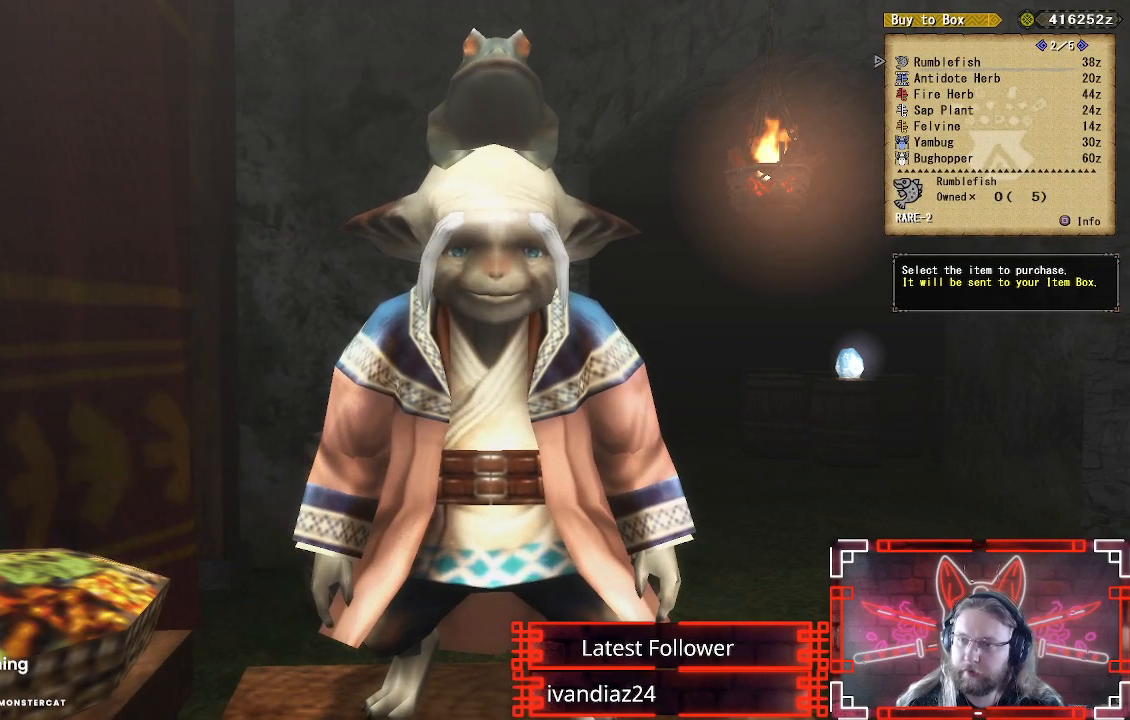
{"buttons": [], "left_stick": "center", "right_stick": "center", "events": []}
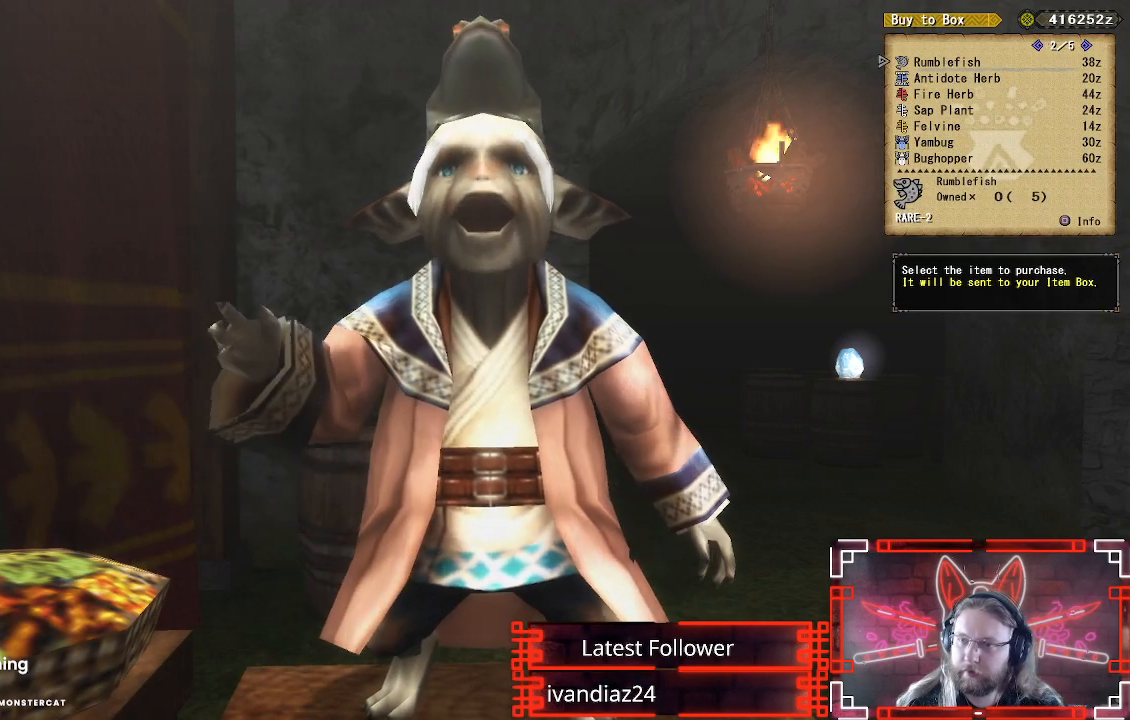
{"buttons": [], "left_stick": "center", "right_stick": "center", "events": [[283, "DPAD_RIGHT", "down"], [467, "DPAD_RIGHT", "up"]]}
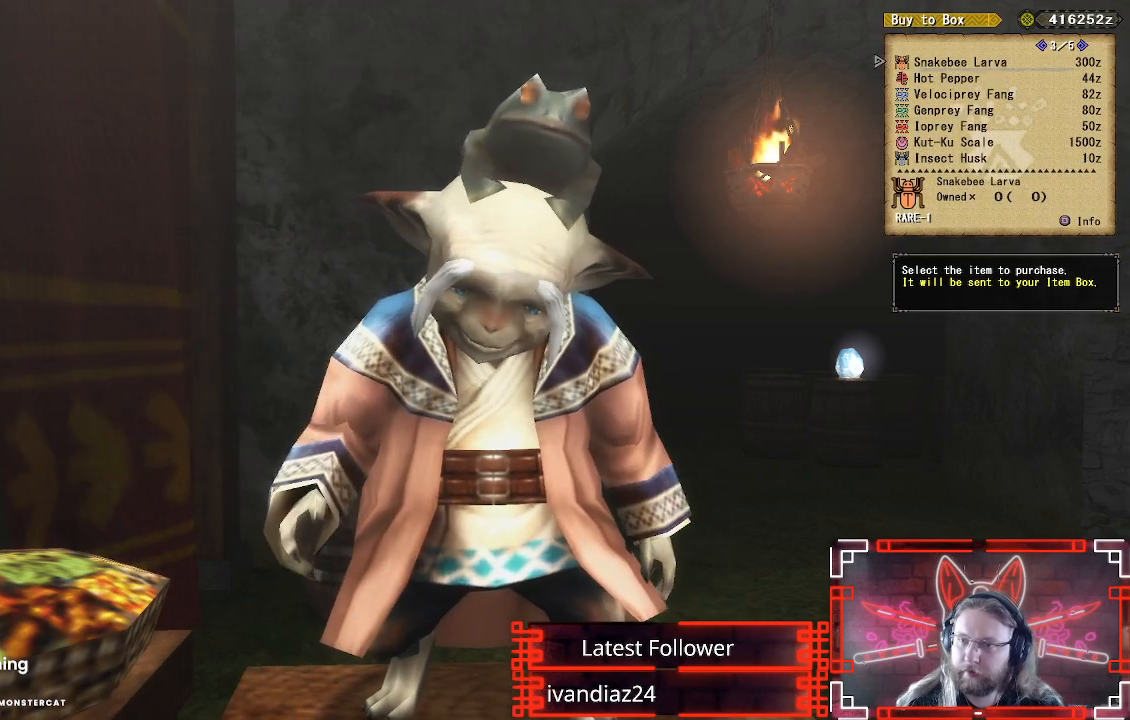
{"buttons": [], "left_stick": "center", "right_stick": "center", "events": []}